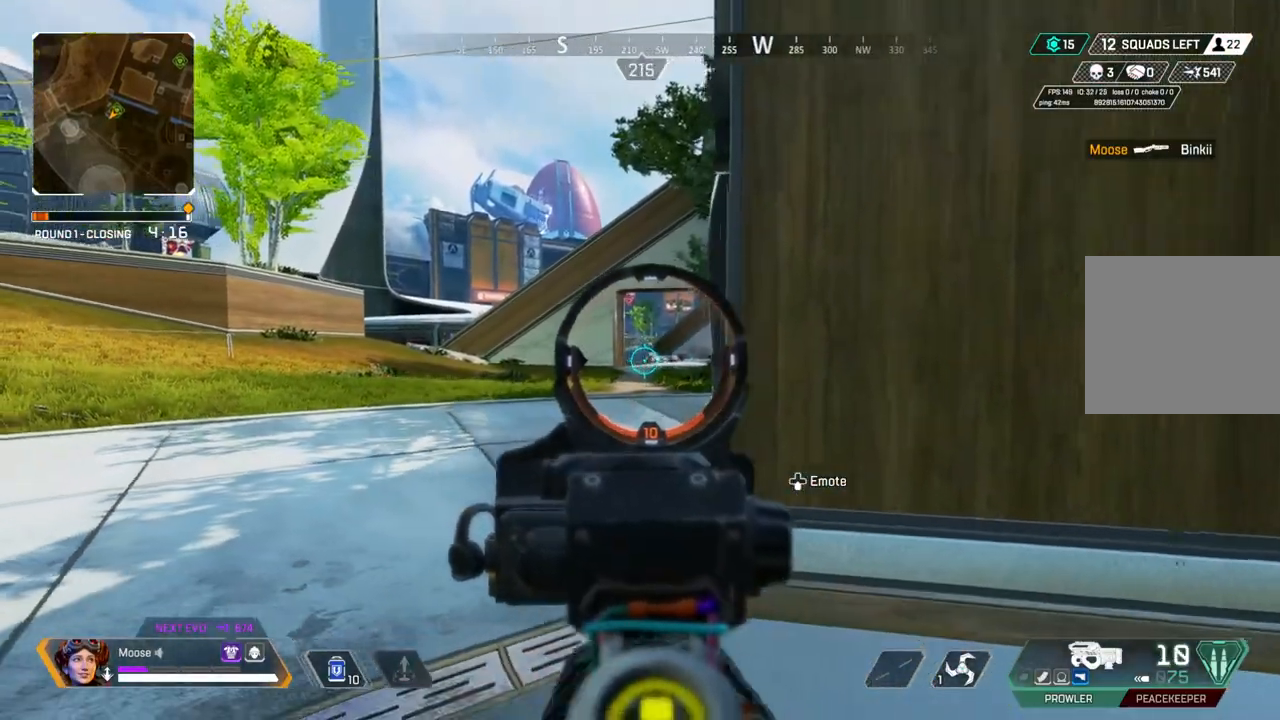
Gameplay with a controller (PlayStation layout); each line is a JSON object with the inputs held at the frame after it. "events" lists button and stick changes between this image and that frame as [ms after this image, input, new state], when the widget could be followed in between. Not read: SELECT START.
{"buttons": ["SQUARE"], "left_stick": "down-right", "right_stick": "center", "events": [[83, "left_stick", "center"], [150, "left_stick", "right"], [183, "R2", "down"], [267, "left_stick", "down-right"], [400, "L2", "up"], [400, "R2", "up"], [467, "SQUARE", "down"]]}
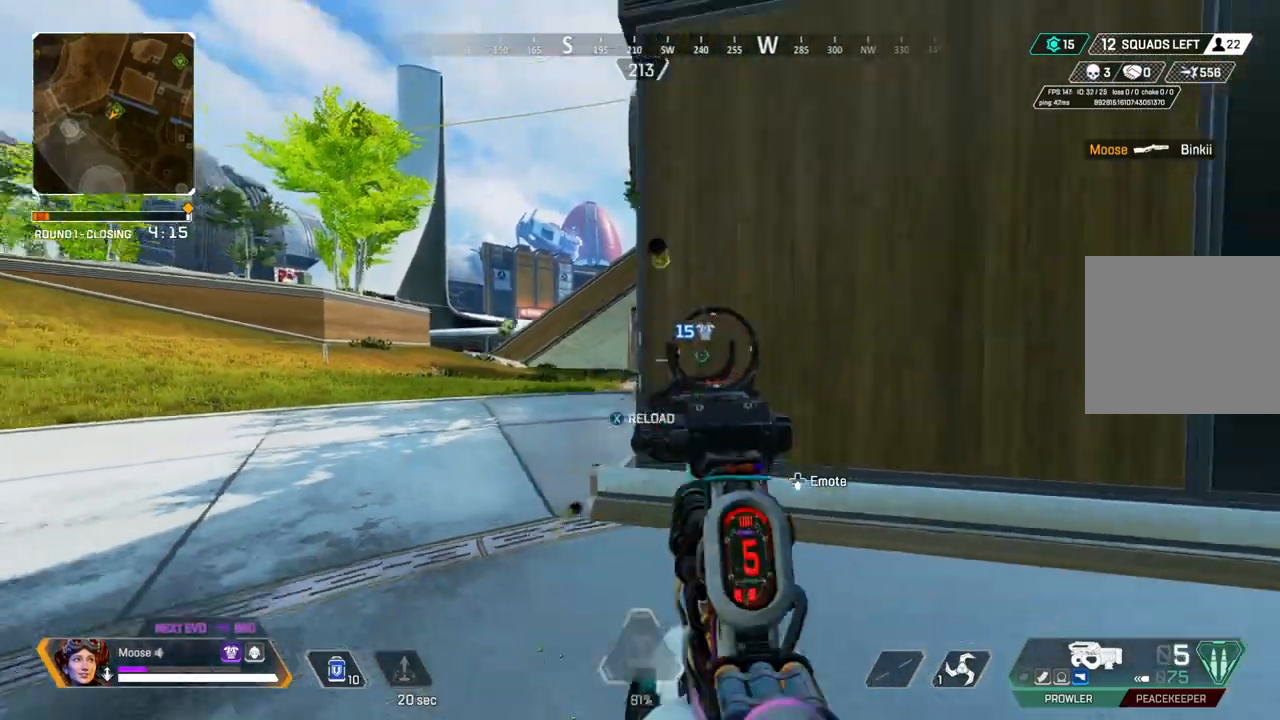
{"buttons": [], "left_stick": "up-left", "right_stick": "left", "events": [[33, "SQUARE", "up"], [183, "right_stick", "left"], [200, "left_stick", "down-left"], [250, "left_stick", "up-left"]]}
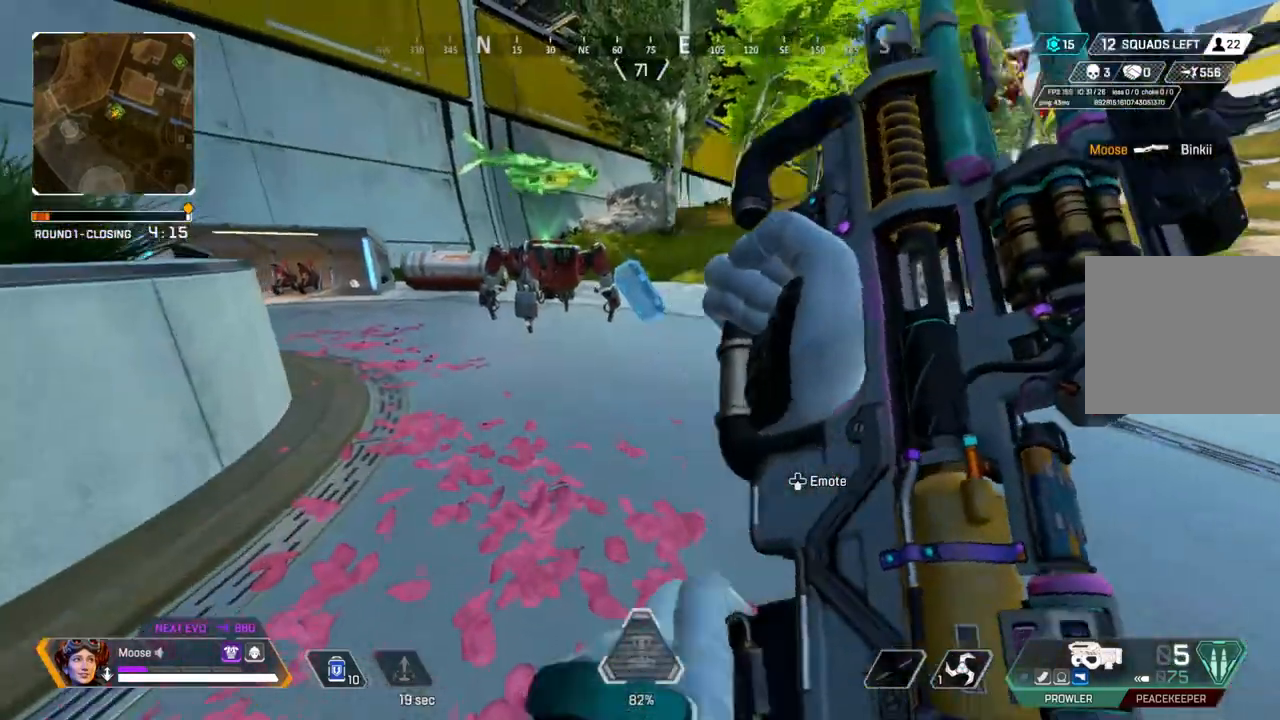
{"buttons": [], "left_stick": "up", "right_stick": "center", "events": [[17, "right_stick", "center"], [367, "left_stick", "up"]]}
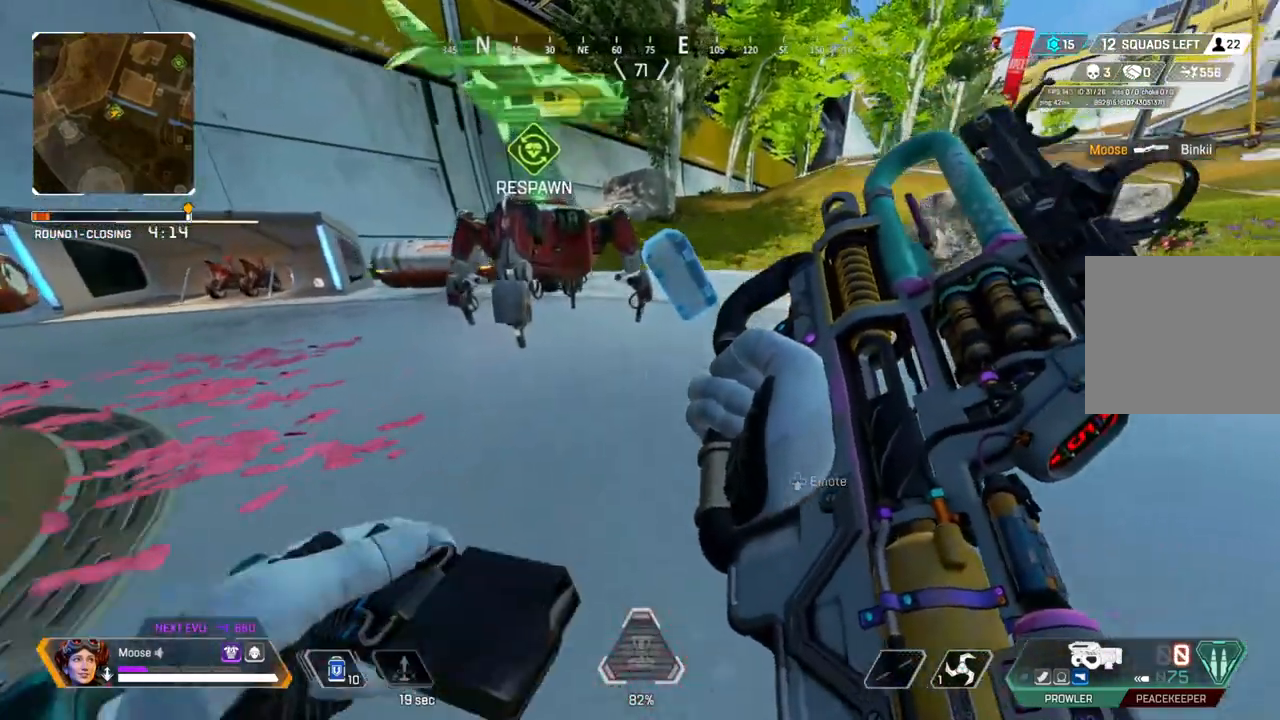
{"buttons": ["SQUARE"], "left_stick": "right", "right_stick": "center", "events": [[183, "CIRCLE", "down"], [233, "CIRCLE", "up"], [300, "SQUARE", "down"], [450, "left_stick", "right"]]}
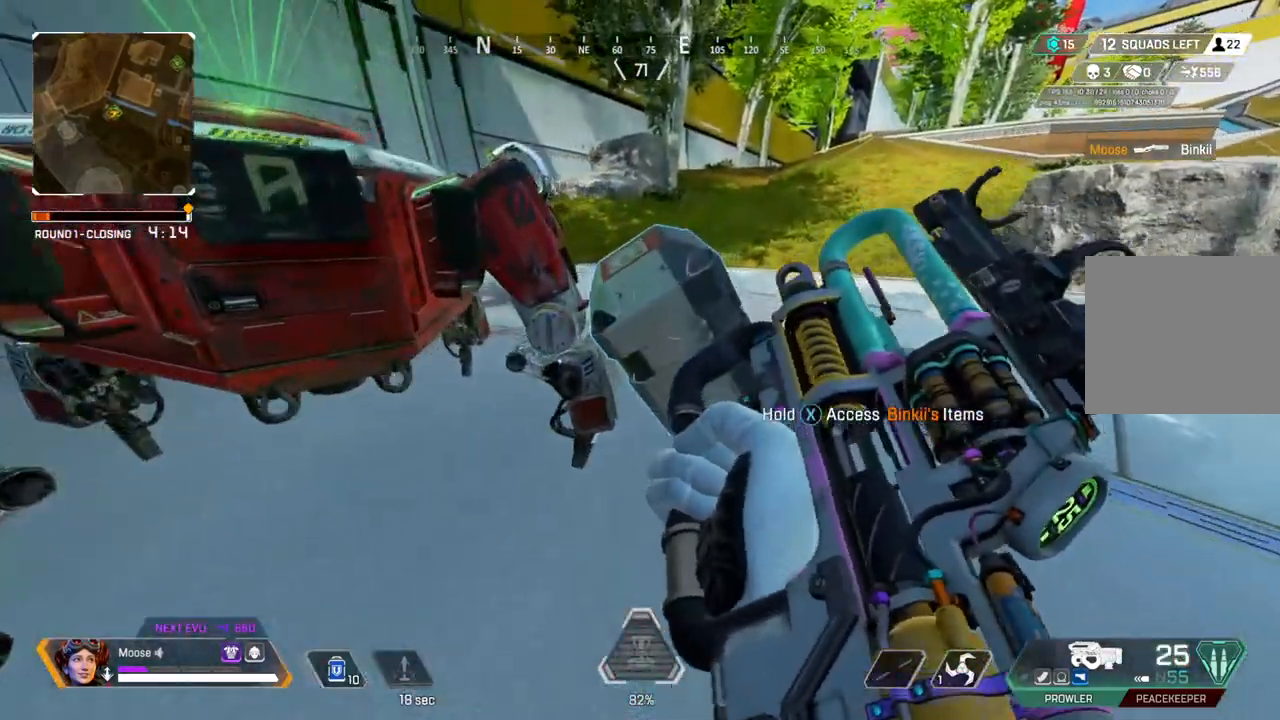
{"buttons": [], "left_stick": "center", "right_stick": "center", "events": [[17, "left_stick", "center"], [383, "SQUARE", "up"]]}
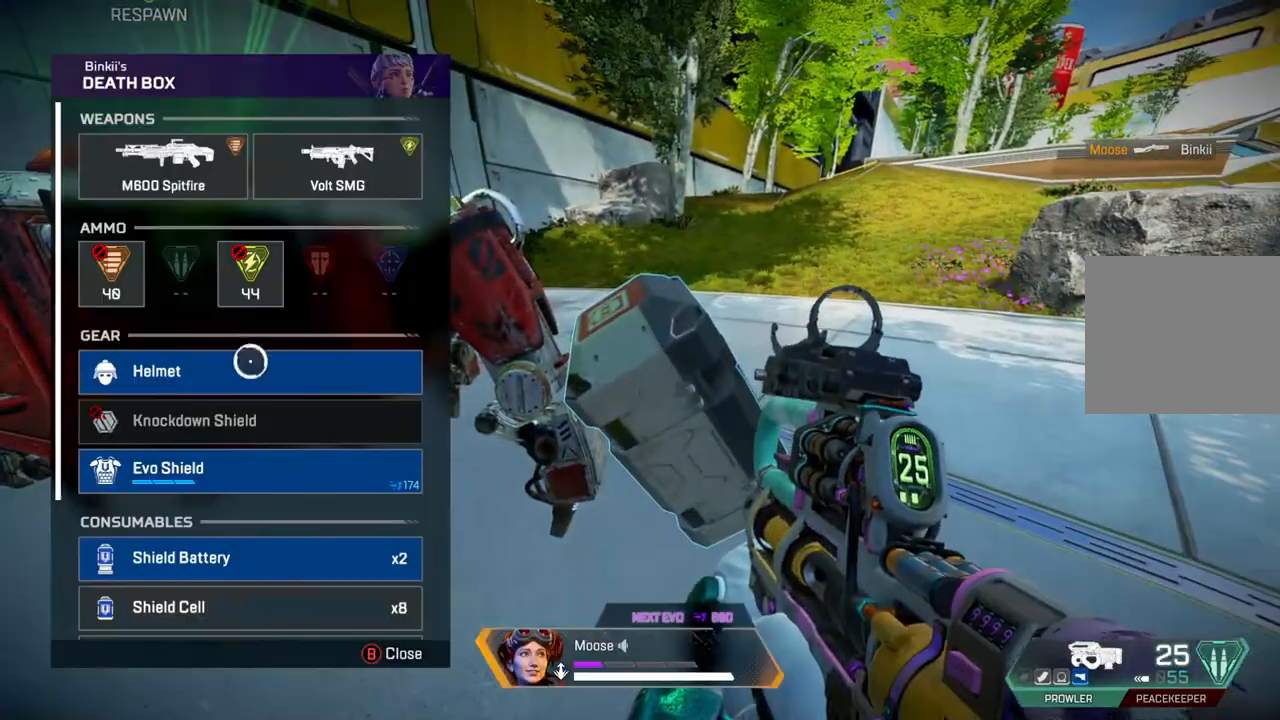
{"buttons": [], "left_stick": "center", "right_stick": "center", "events": [[117, "left_stick", "up-left"], [283, "left_stick", "center"], [367, "left_stick", "down"], [433, "left_stick", "center"]]}
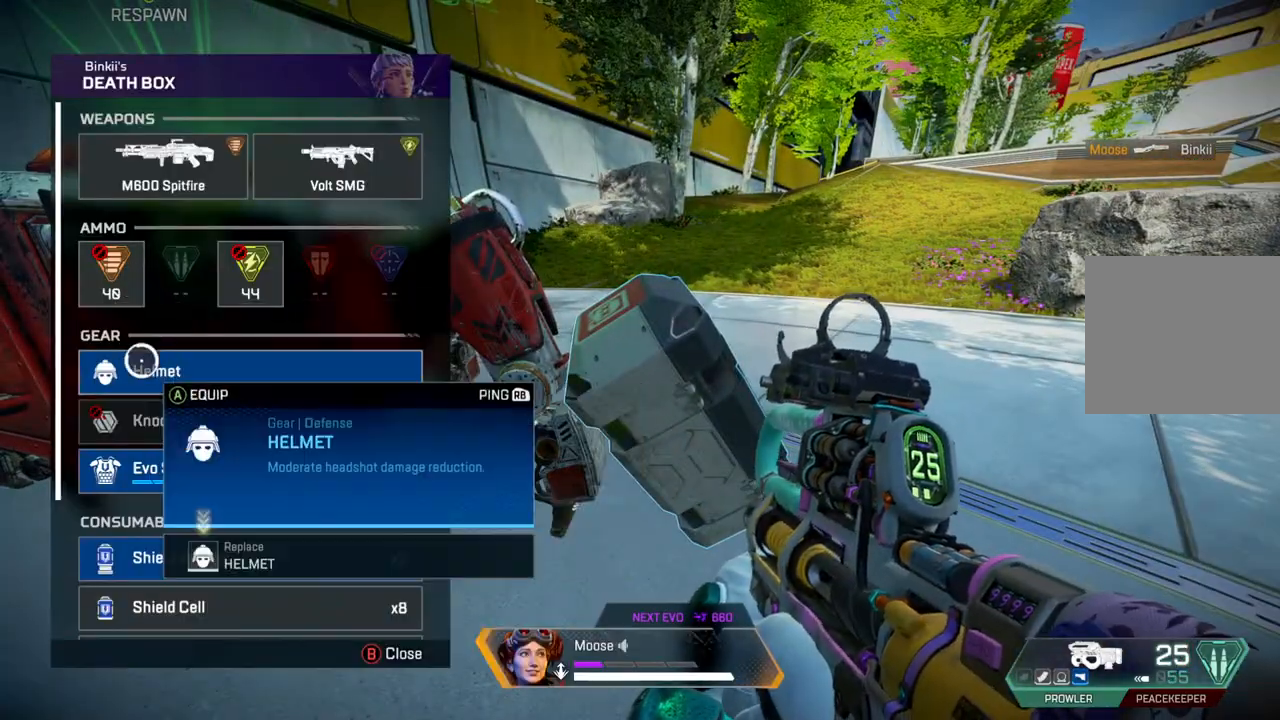
{"buttons": [], "left_stick": "center", "right_stick": "center", "events": [[150, "left_stick", "down"], [250, "left_stick", "center"]]}
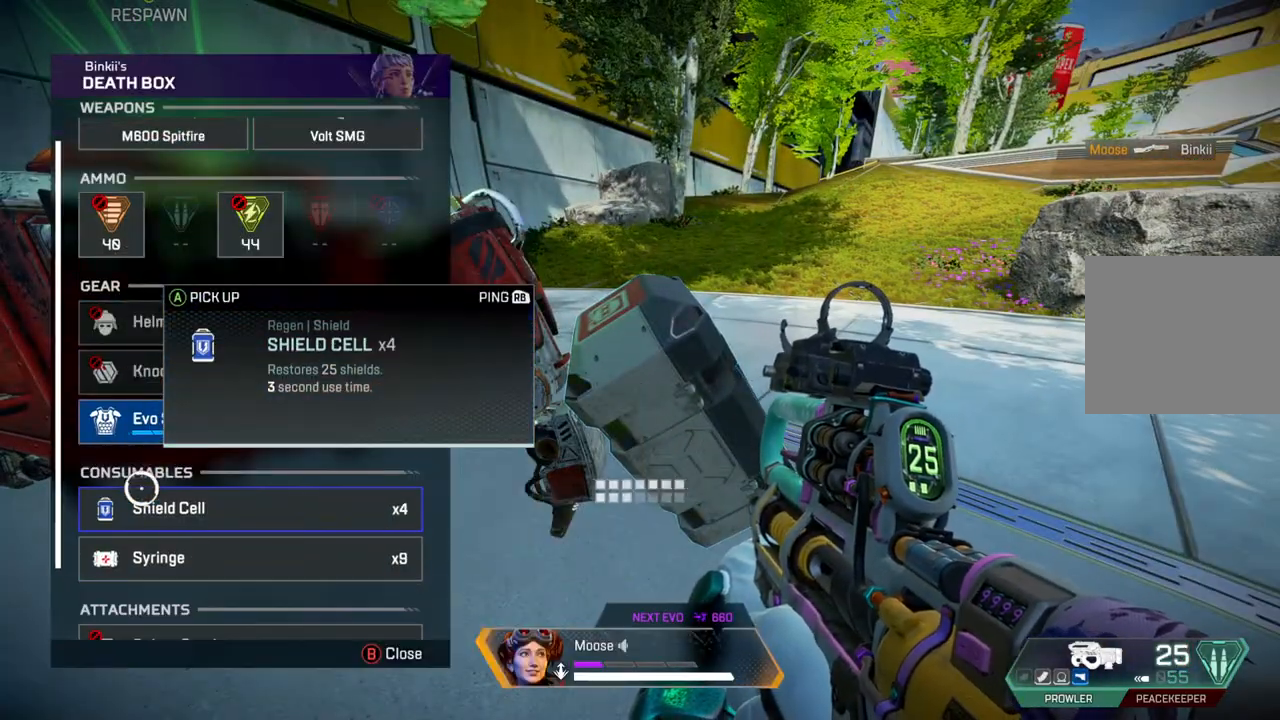
{"buttons": [], "left_stick": "center", "right_stick": "down", "events": [[450, "right_stick", "down"]]}
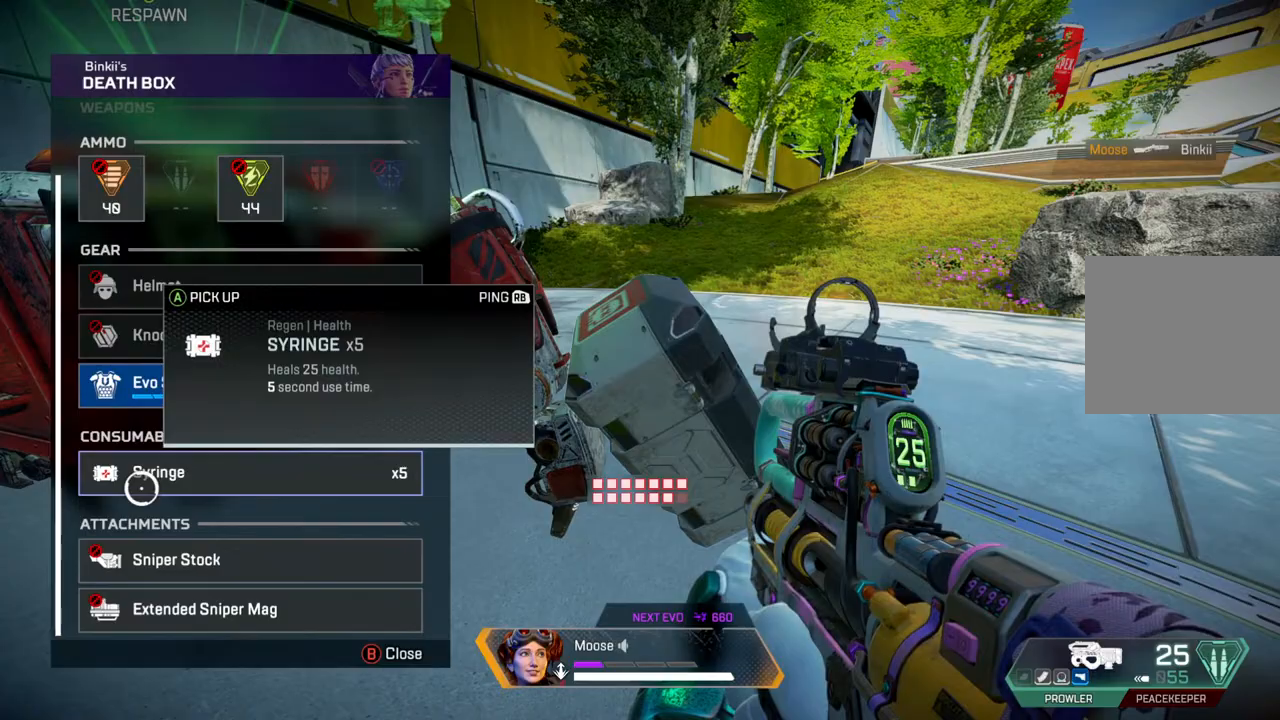
{"buttons": [], "left_stick": "center", "right_stick": "center", "events": [[117, "right_stick", "center"]]}
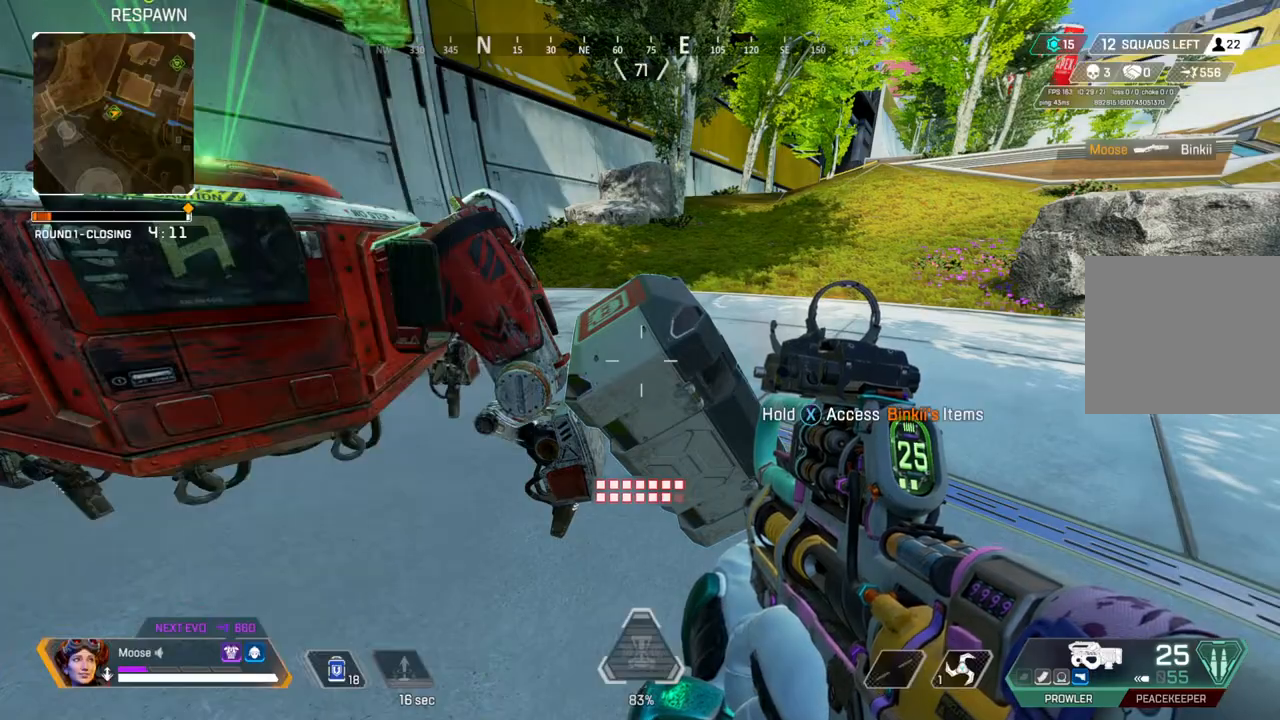
{"buttons": [], "left_stick": "center", "right_stick": "right", "events": [[100, "right_stick", "up-right"], [183, "right_stick", "center"], [350, "right_stick", "right"]]}
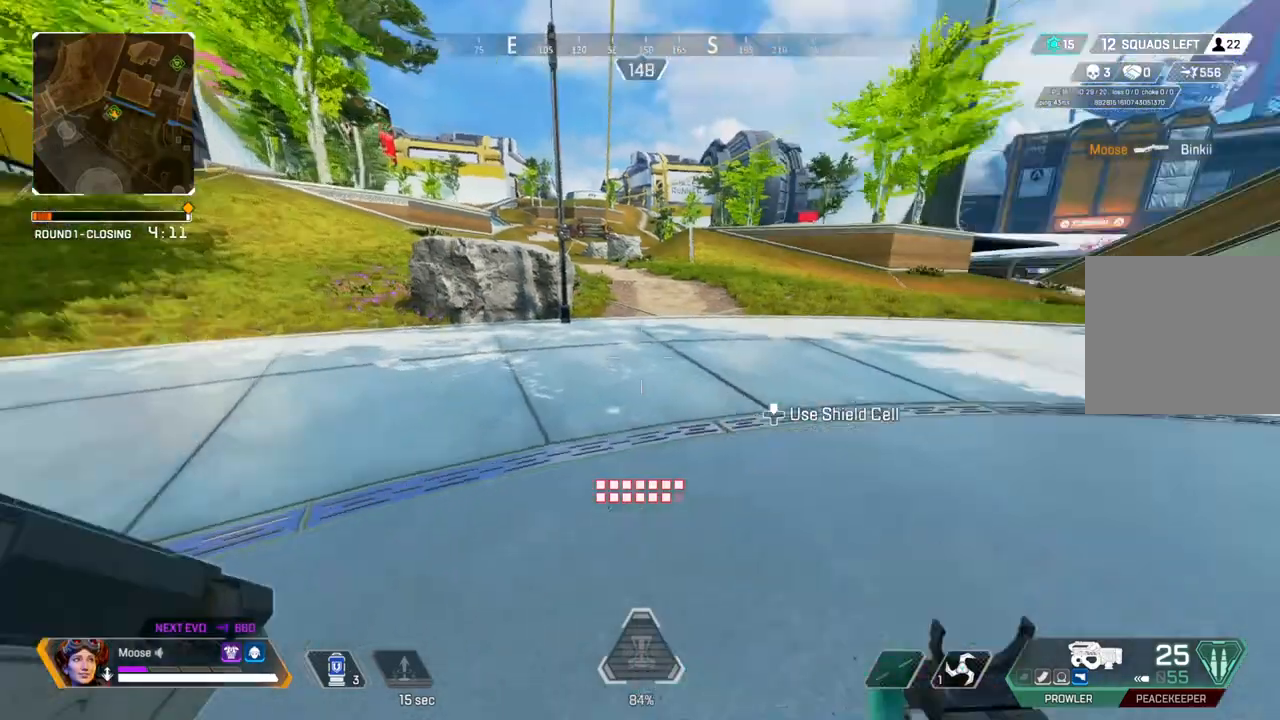
{"buttons": [], "left_stick": "up", "right_stick": "center", "events": [[50, "left_stick", "up"], [200, "right_stick", "center"]]}
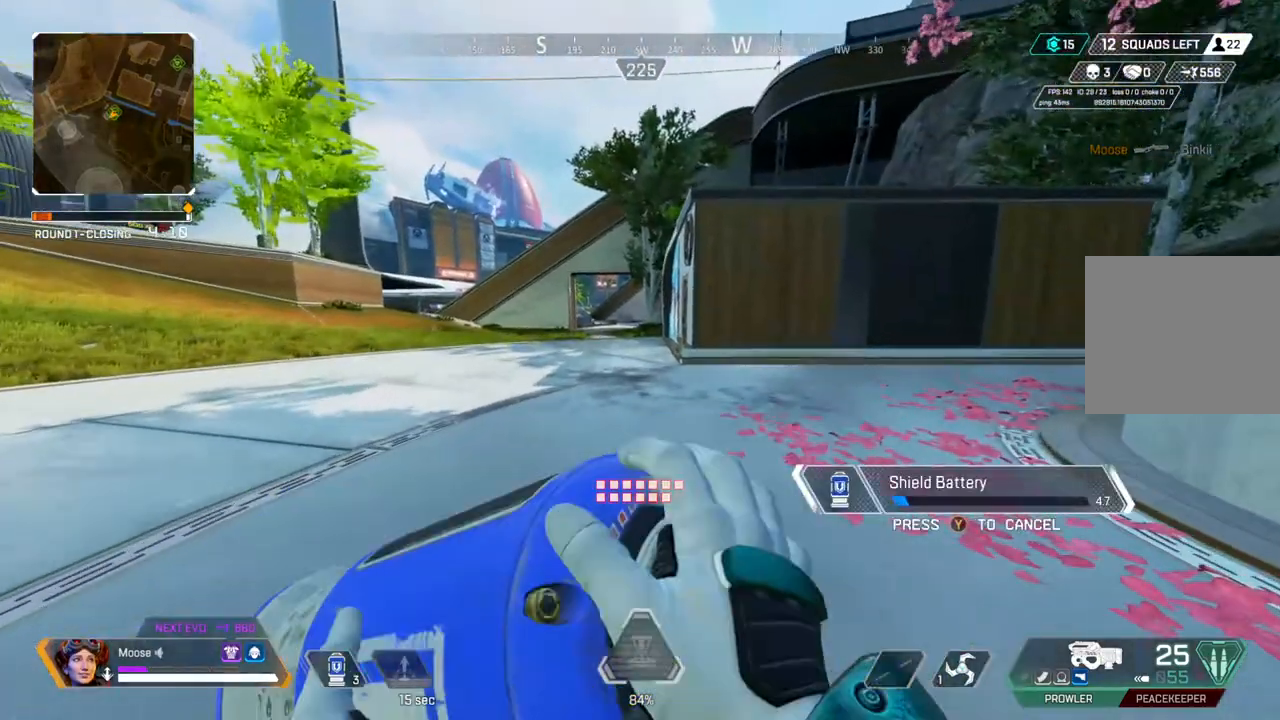
{"buttons": [], "left_stick": "up", "right_stick": "right", "events": [[467, "right_stick", "right"]]}
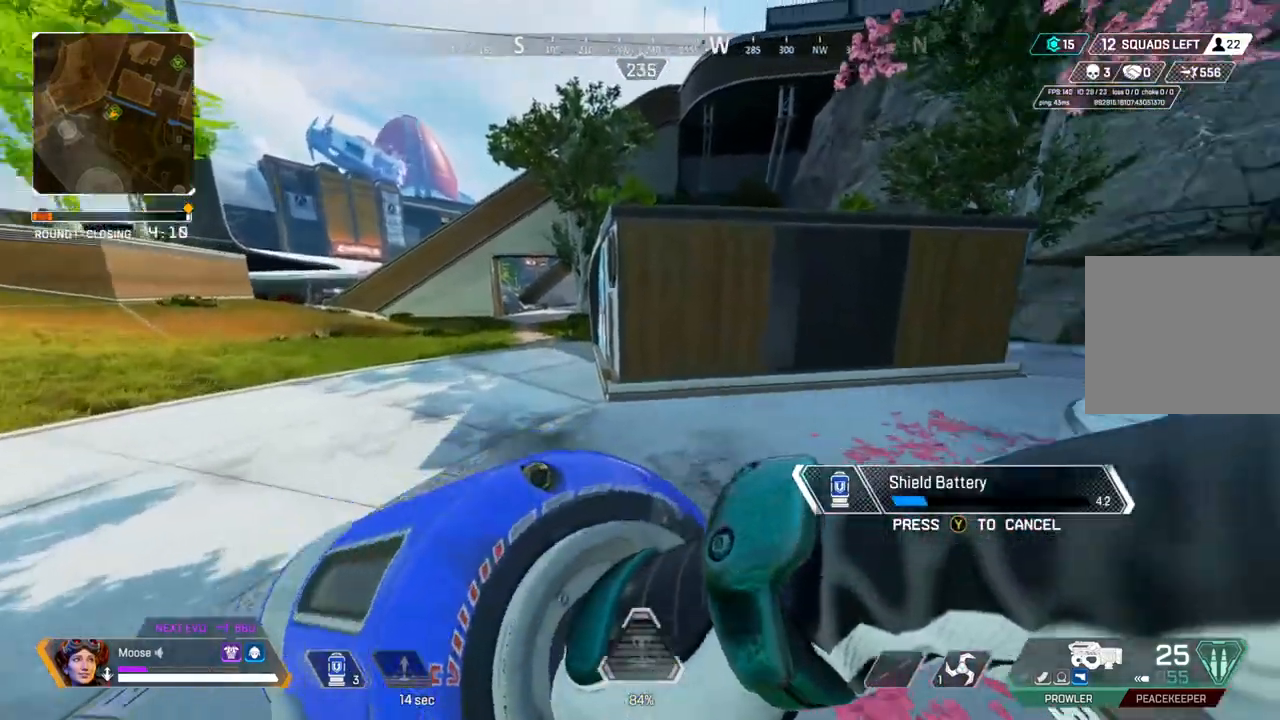
{"buttons": [], "left_stick": "up", "right_stick": "center", "events": [[33, "right_stick", "center"]]}
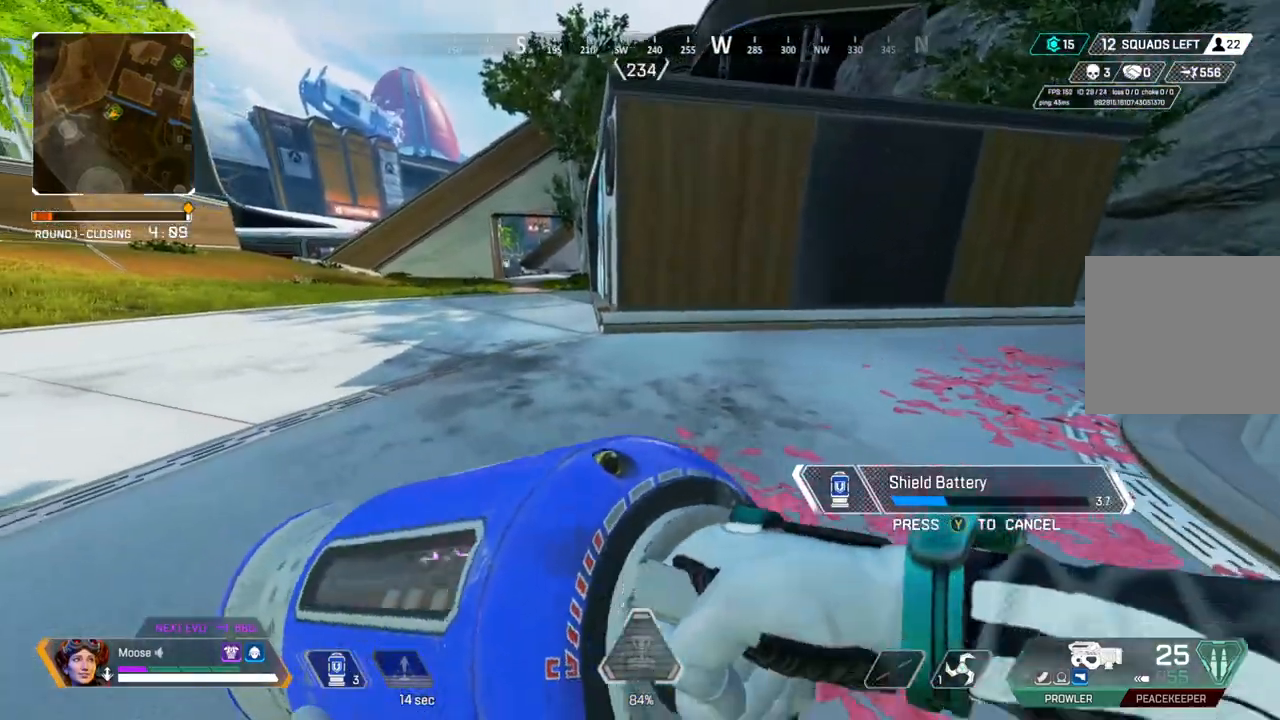
{"buttons": [], "left_stick": "up", "right_stick": "center", "events": []}
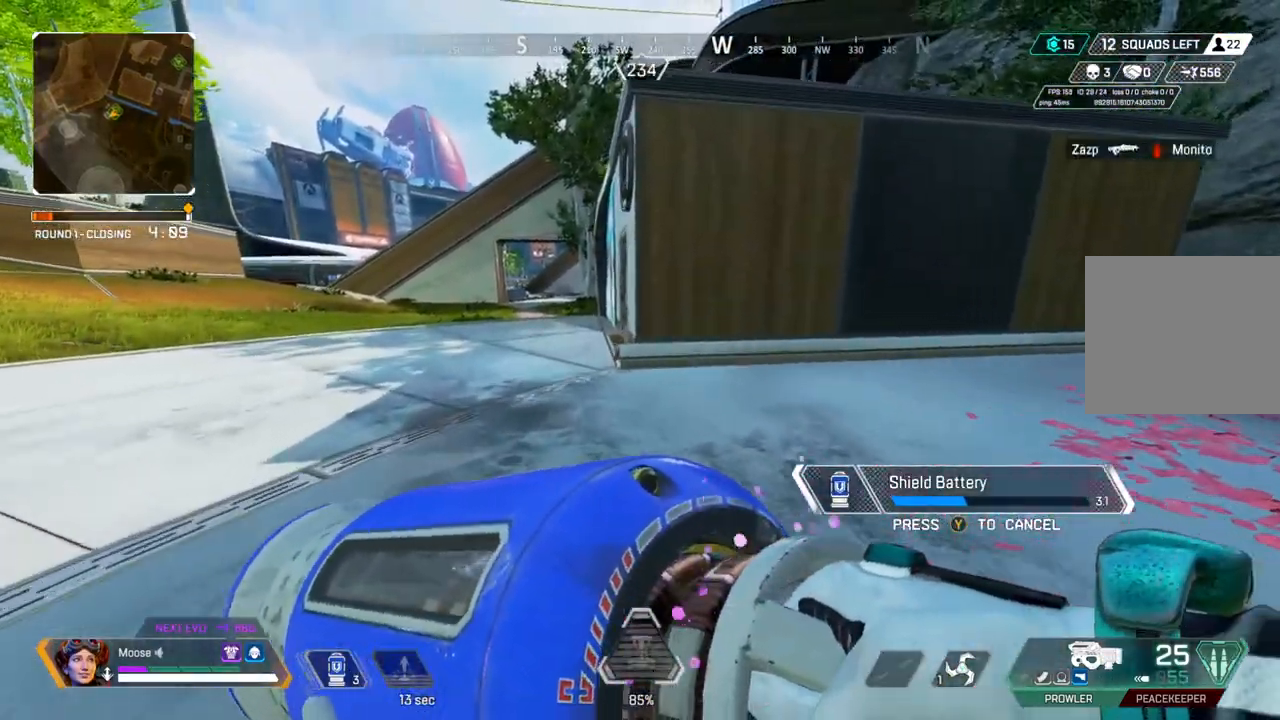
{"buttons": [], "left_stick": "up", "right_stick": "center", "events": []}
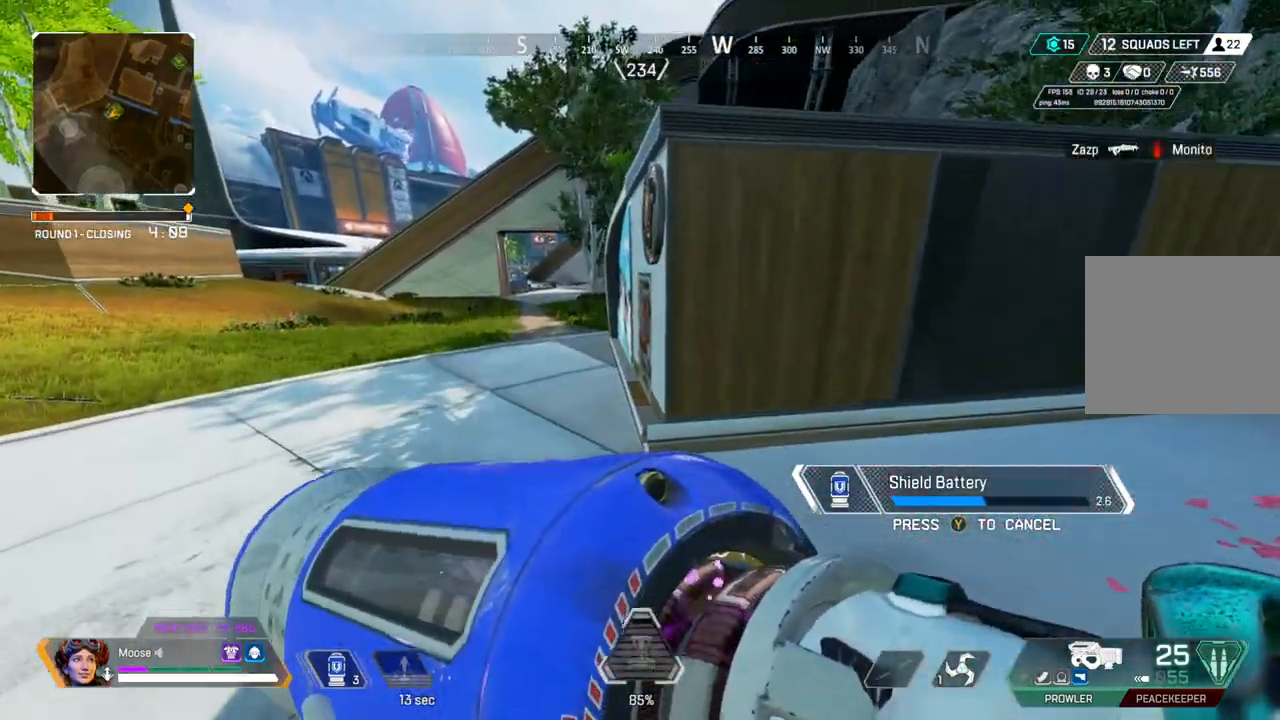
{"buttons": [], "left_stick": "up", "right_stick": "center", "events": [[283, "right_stick", "left"], [333, "right_stick", "center"]]}
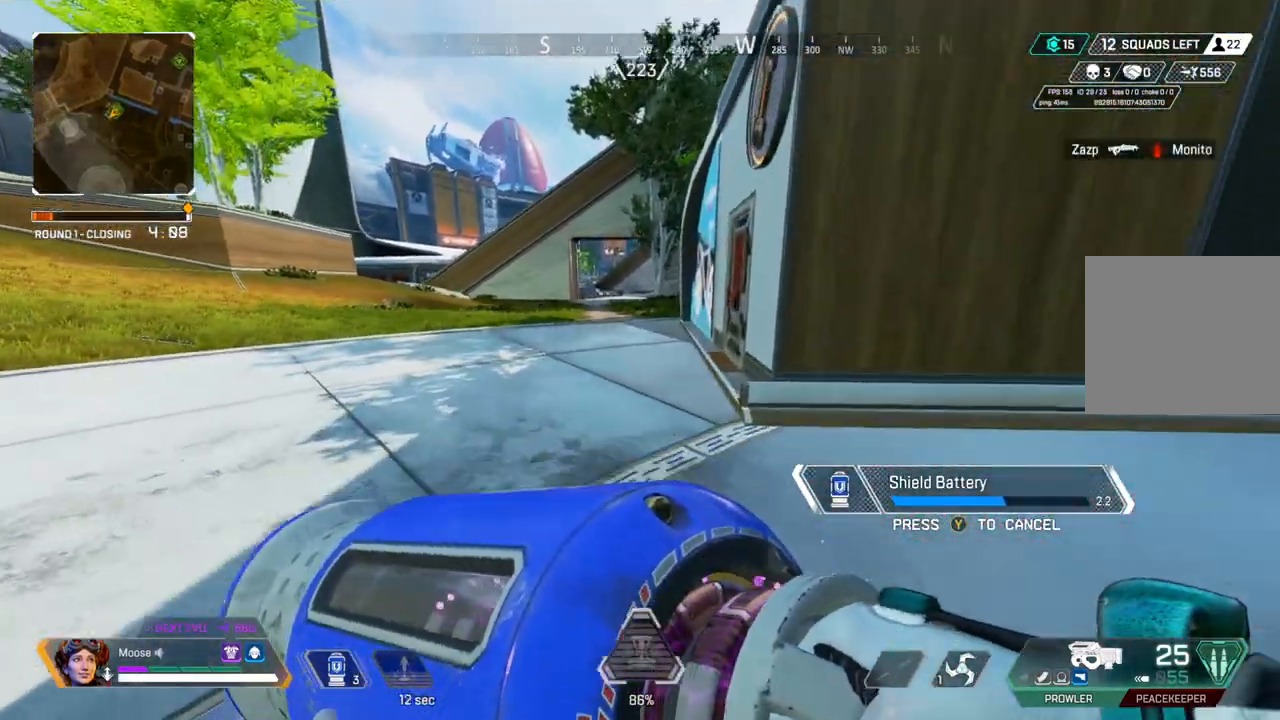
{"buttons": [], "left_stick": "up", "right_stick": "center", "events": []}
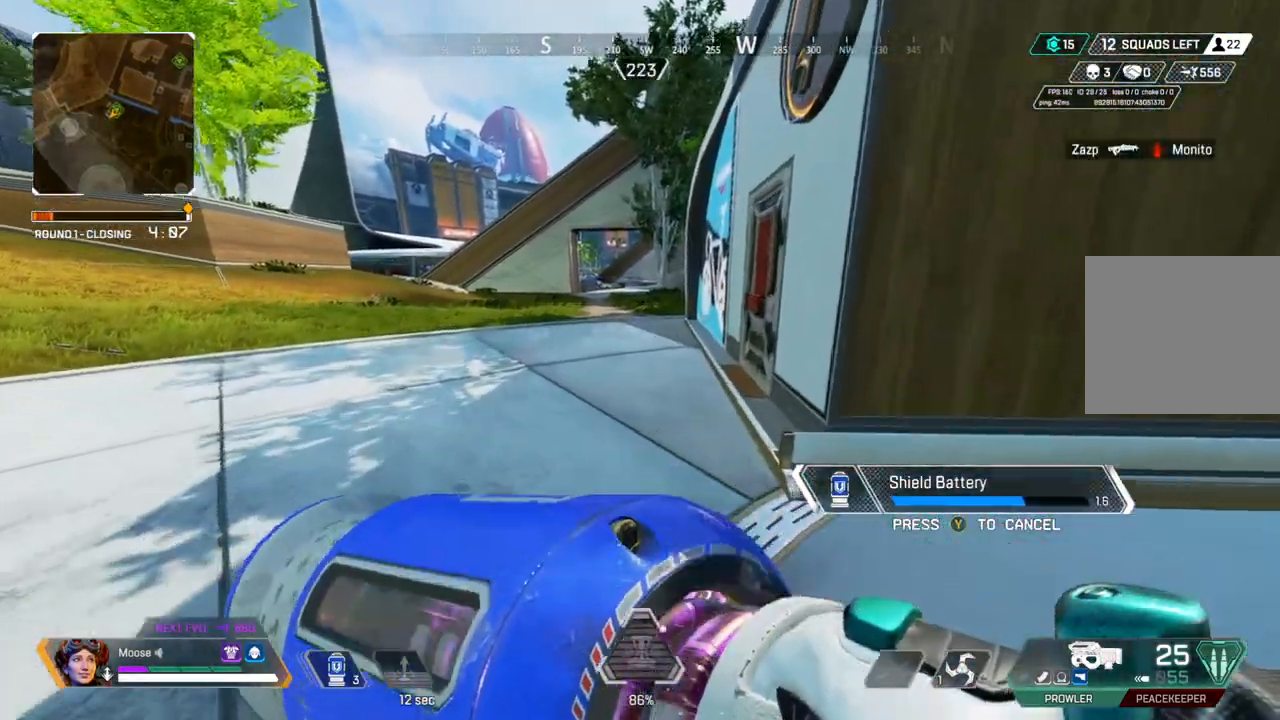
{"buttons": [], "left_stick": "up", "right_stick": "center", "events": []}
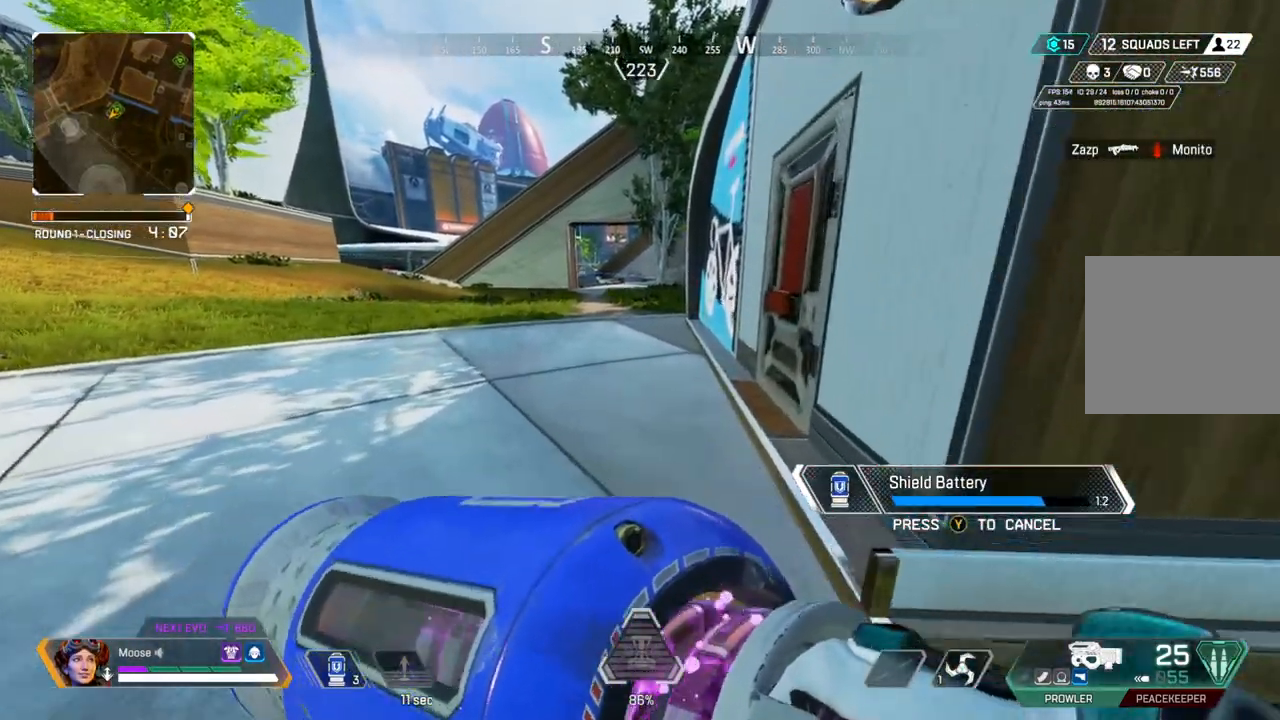
{"buttons": [], "left_stick": "up", "right_stick": "center", "events": [[50, "right_stick", "right"], [133, "right_stick", "center"]]}
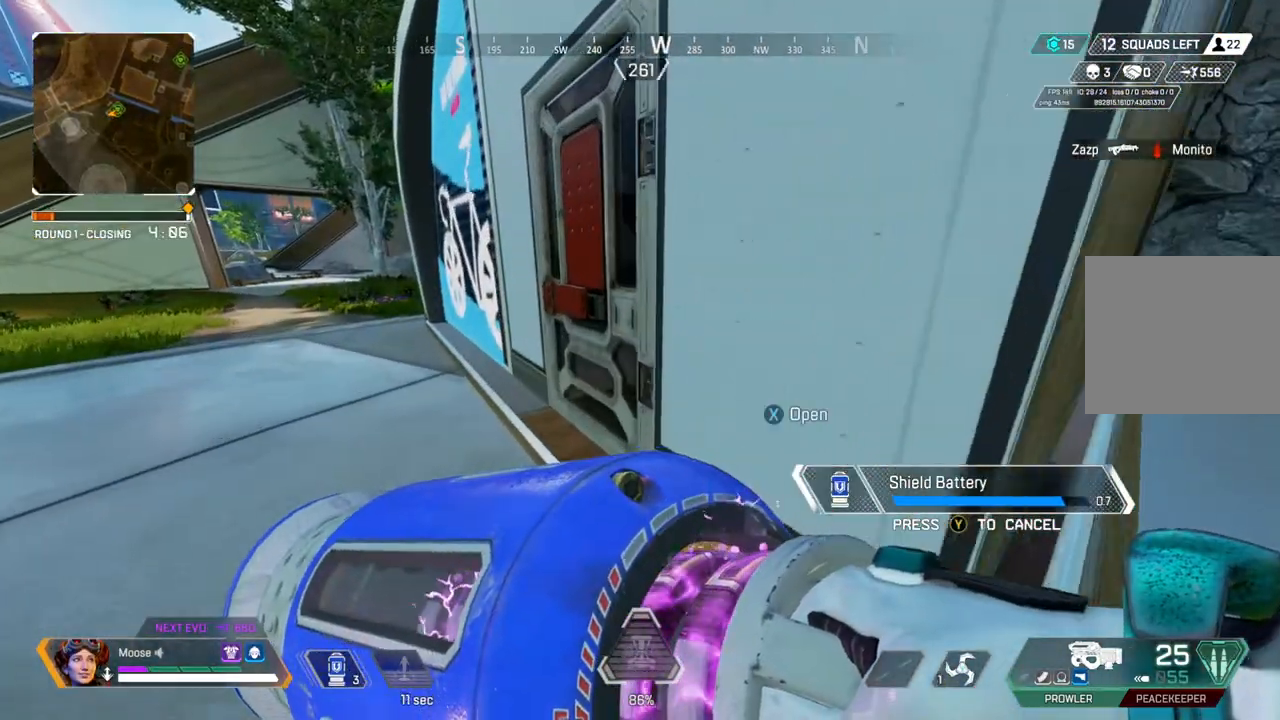
{"buttons": [], "left_stick": "up", "right_stick": "center", "events": [[50, "SQUARE", "down"], [133, "SQUARE", "up"], [367, "right_stick", "right"], [417, "right_stick", "center"]]}
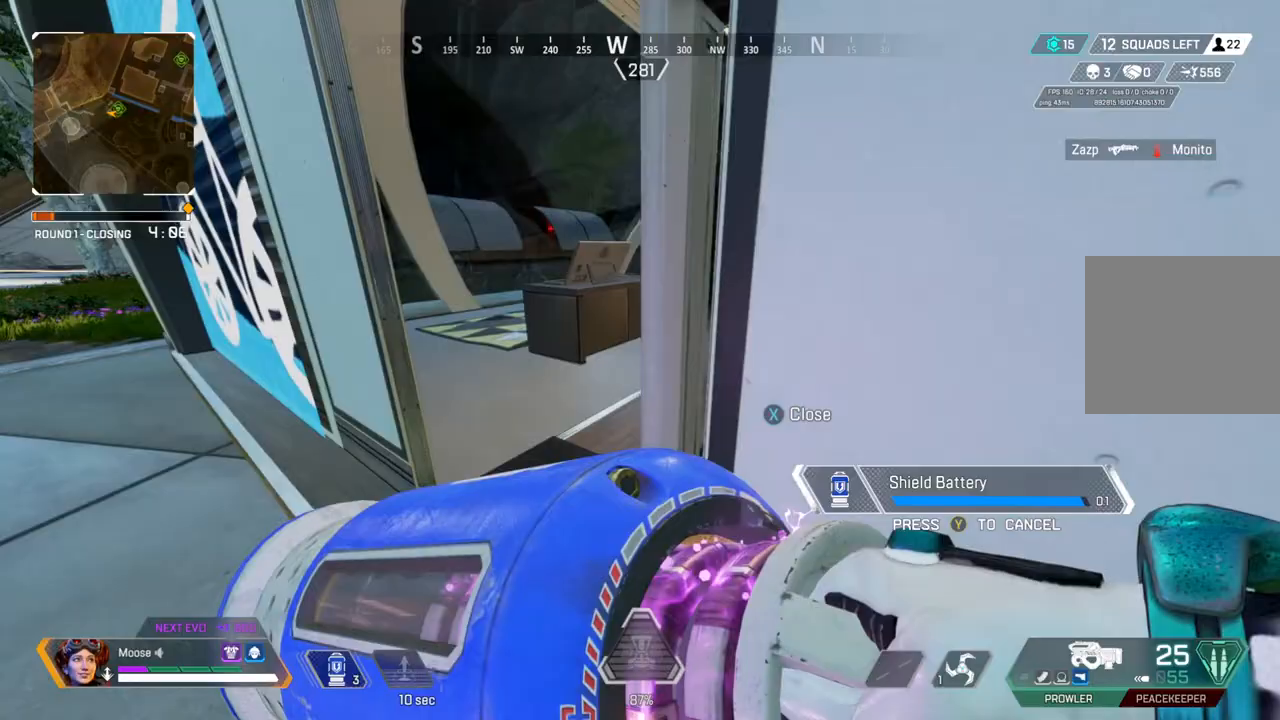
{"buttons": ["TRIANGLE"], "left_stick": "up", "right_stick": "center", "events": [[467, "TRIANGLE", "down"]]}
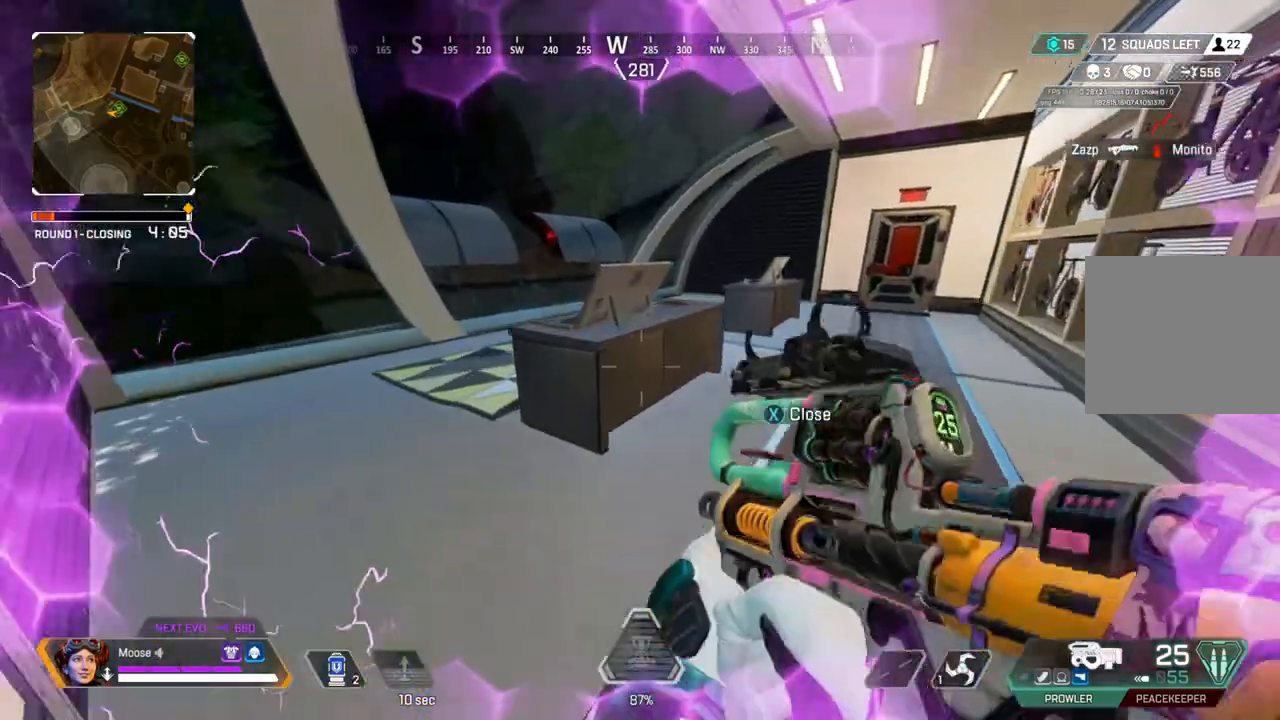
{"buttons": [], "left_stick": "up", "right_stick": "center", "events": [[50, "TRIANGLE", "up"], [417, "SQUARE", "down"], [483, "SQUARE", "up"]]}
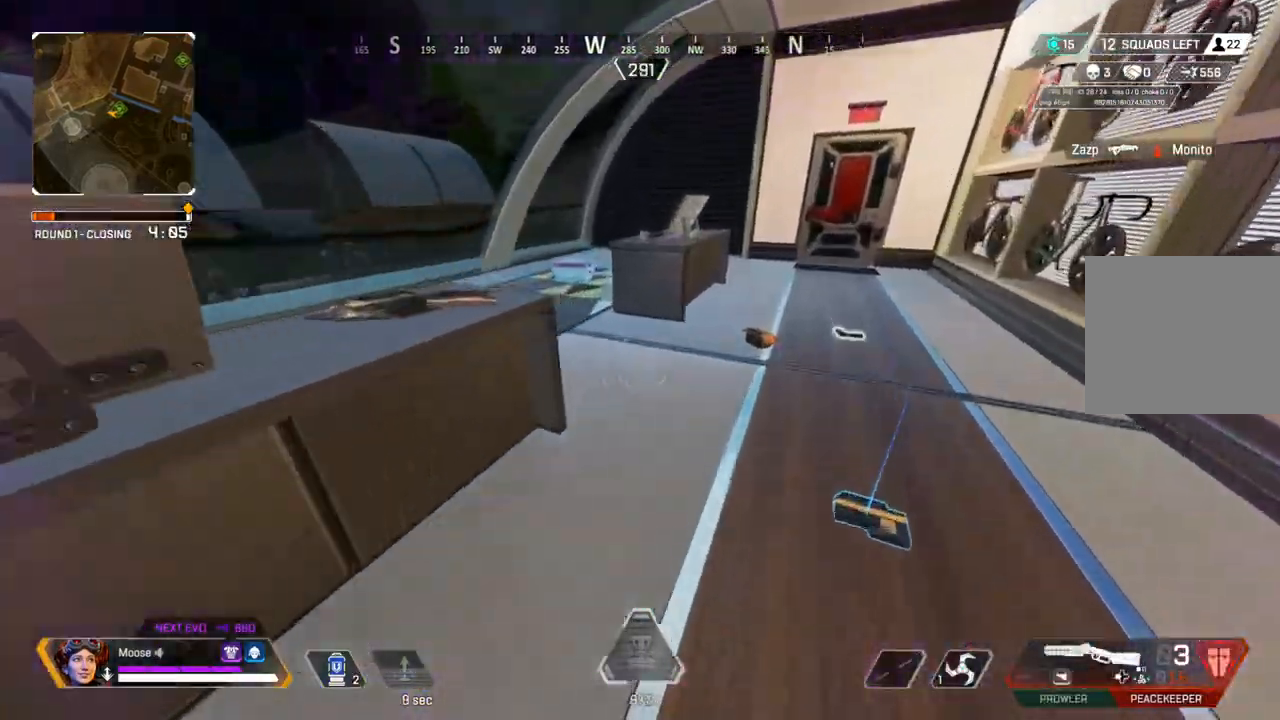
{"buttons": [], "left_stick": "up", "right_stick": "center", "events": [[83, "SQUARE", "down"], [167, "SQUARE", "up"], [400, "right_stick", "up-right"], [483, "right_stick", "center"]]}
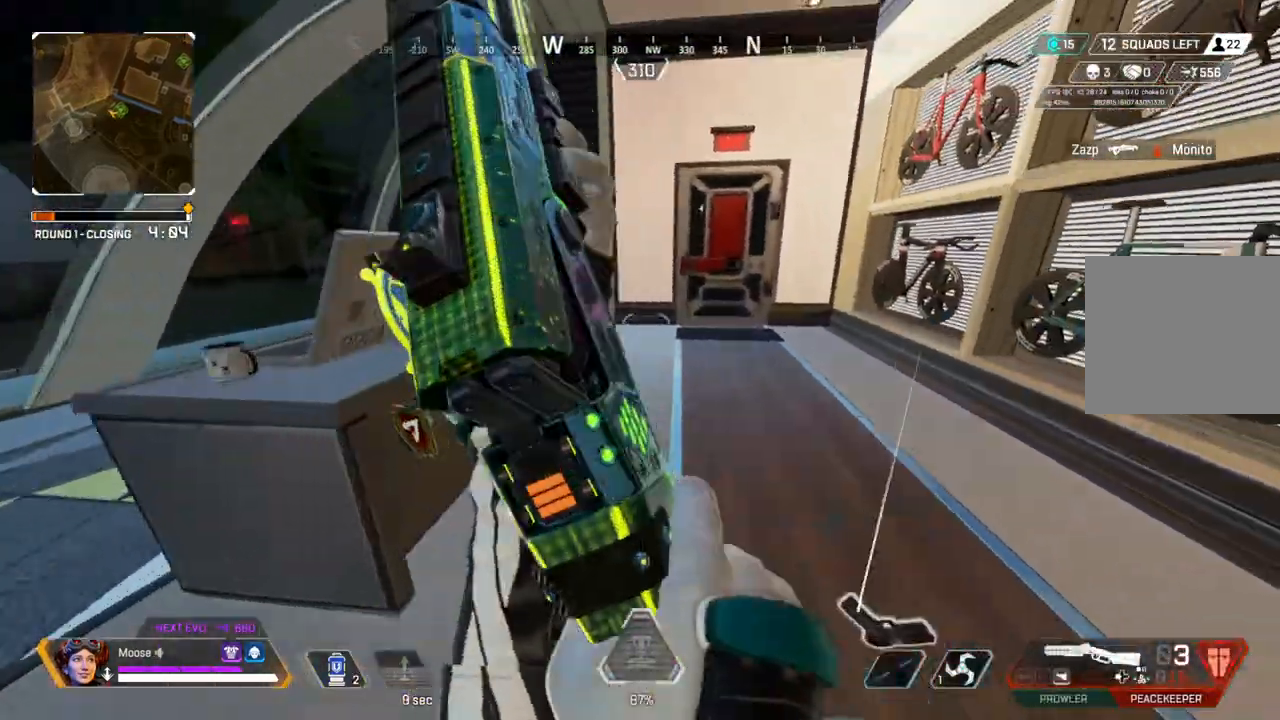
{"buttons": ["SQUARE"], "left_stick": "up", "right_stick": "center", "events": [[500, "SQUARE", "down"]]}
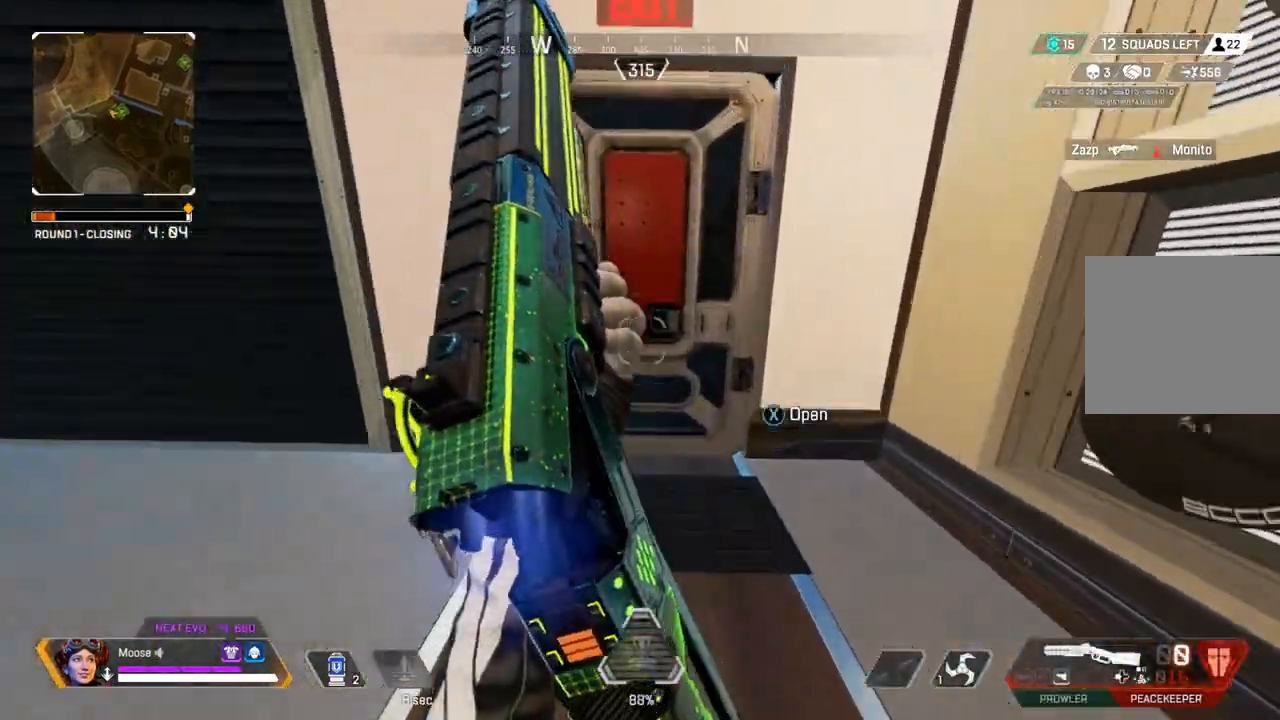
{"buttons": [], "left_stick": "up", "right_stick": "left", "events": [[67, "SQUARE", "up"], [500, "right_stick", "left"]]}
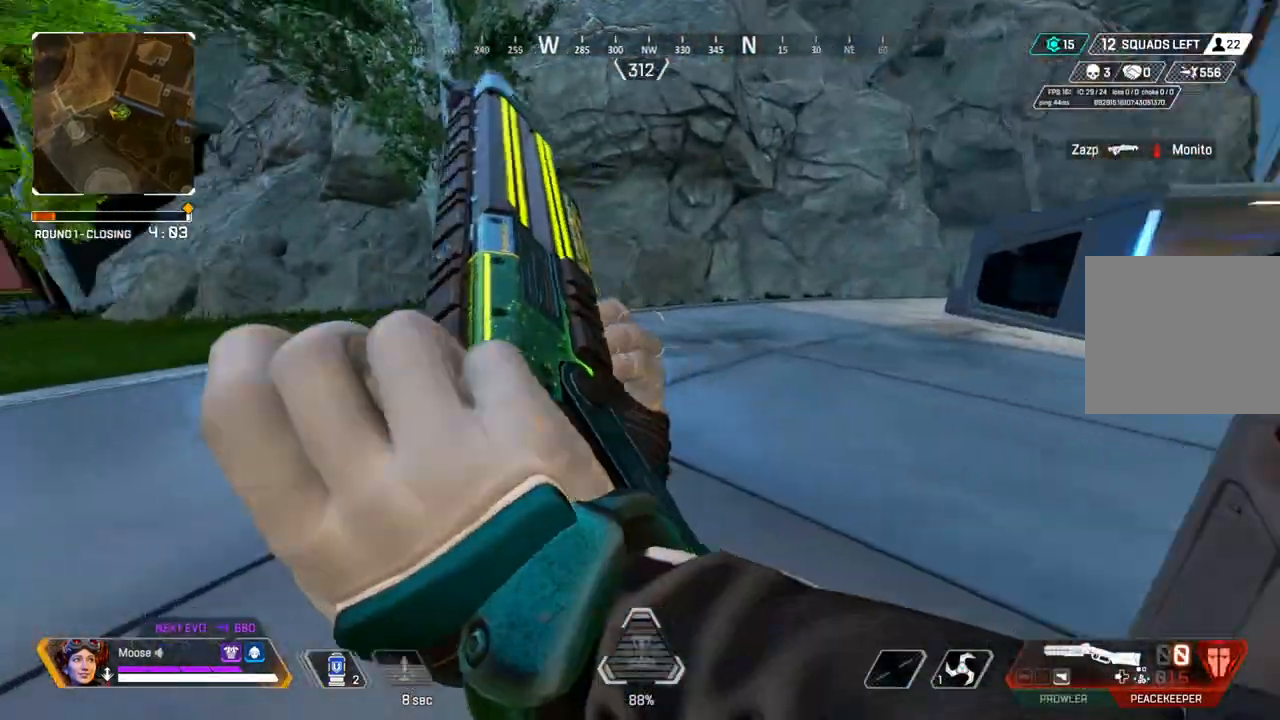
{"buttons": [], "left_stick": "up", "right_stick": "center", "events": [[383, "right_stick", "center"]]}
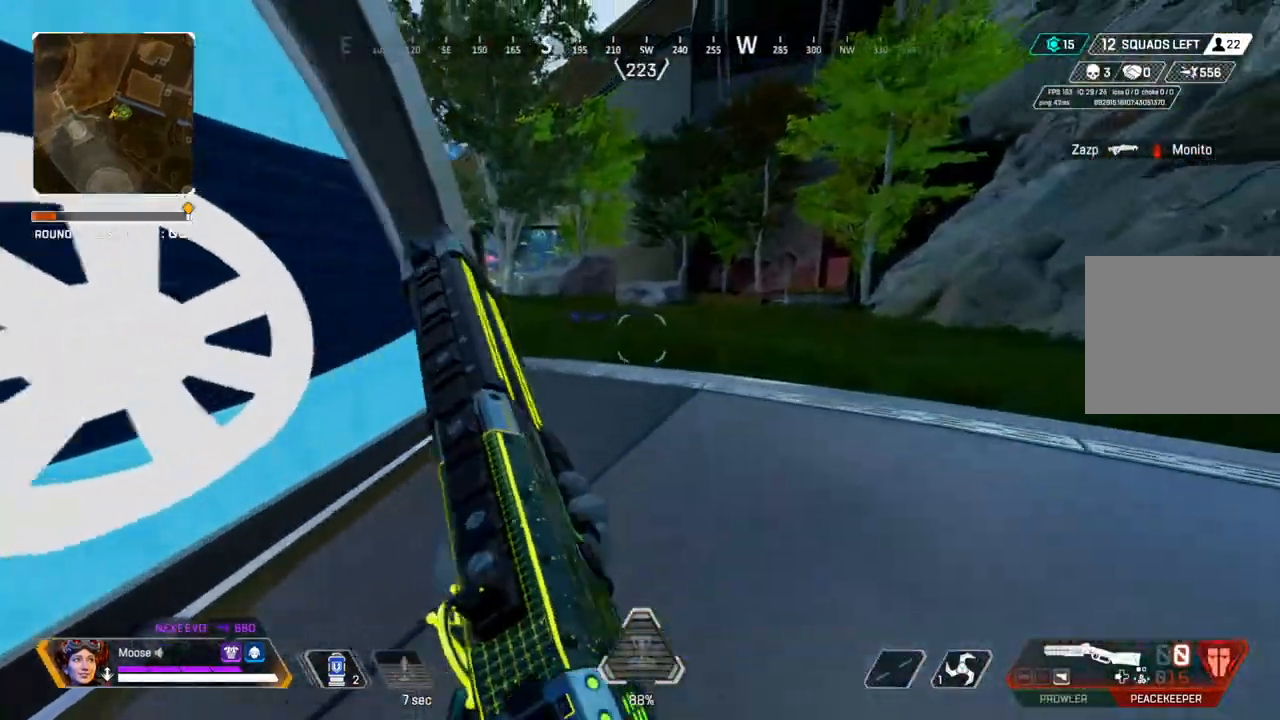
{"buttons": [], "left_stick": "up", "right_stick": "center", "events": [[83, "right_stick", "left"], [183, "right_stick", "center"]]}
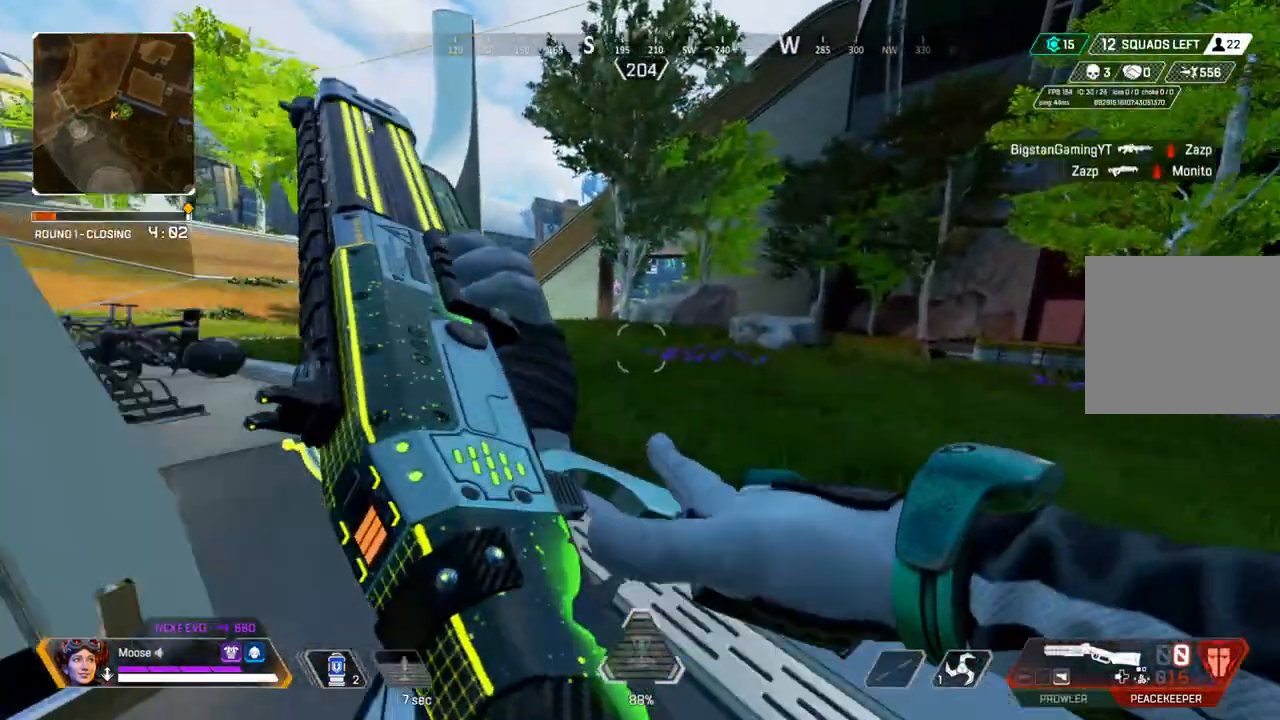
{"buttons": [], "left_stick": "up", "right_stick": "up", "events": [[483, "right_stick", "up"]]}
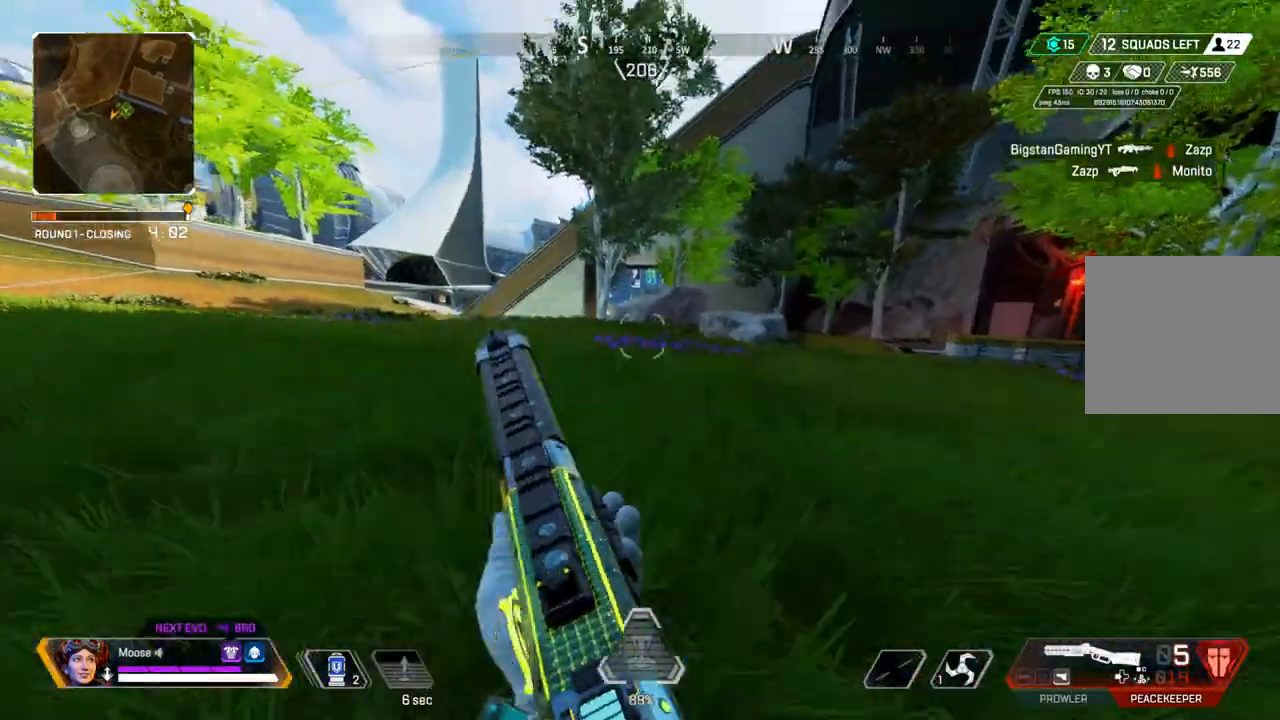
{"buttons": ["CIRCLE", "TRIANGLE"], "left_stick": "up-right", "right_stick": "center"}
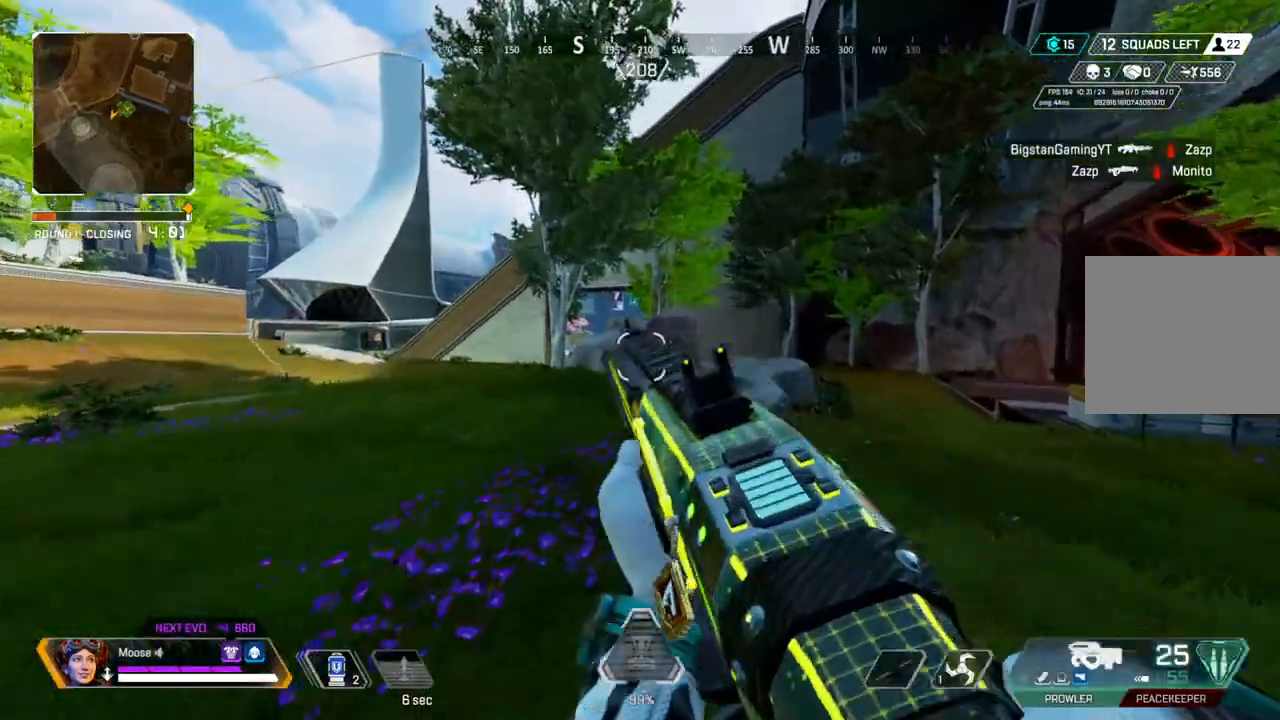
{"buttons": [], "left_stick": "up", "right_stick": "center", "events": [[33, "left_stick", "up"], [100, "CIRCLE", "up"], [267, "TRIANGLE", "up"]]}